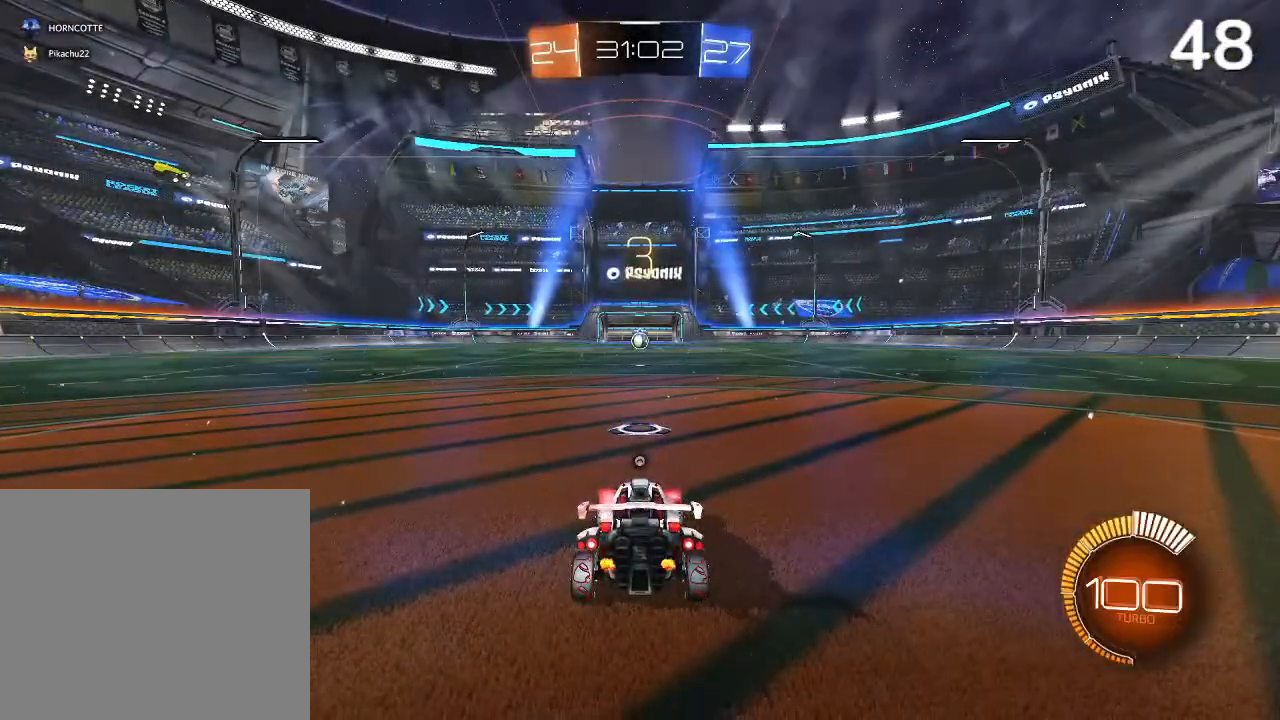
Gameplay with a controller (PlayStation layout); each line is a JSON object with the inputs held at the frame after it. "events" lists button and stick changes between this image and that frame as [ms after this image, input, new state], when the widget could be followed in between.
{"buttons": ["R3"], "left_stick": "up", "right_stick": "down", "events": [[300, "L2", "down"], [300, "right_stick", "down"], [367, "L3", "down"], [367, "R3", "down"], [400, "left_stick", "up"], [467, "L2", "up"], [500, "L3", "up"]]}
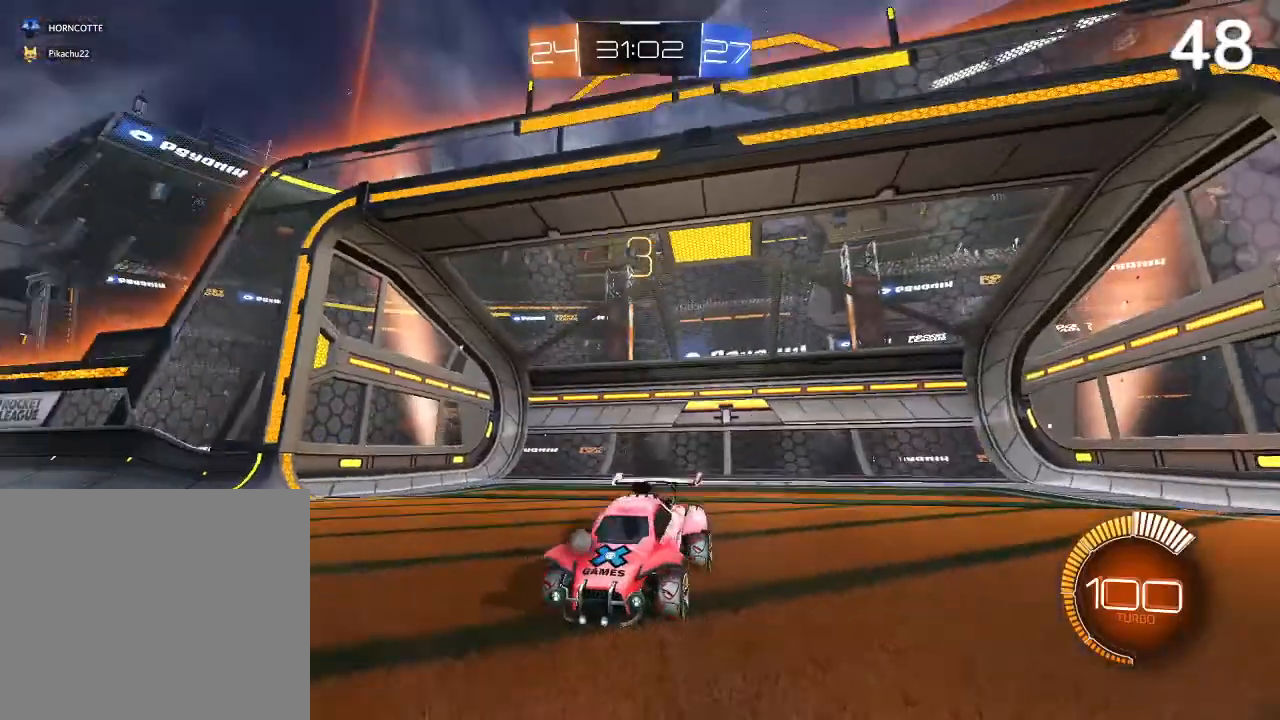
{"buttons": [], "left_stick": "center", "right_stick": "right", "events": [[167, "L2", "down"], [233, "L2", "up"], [267, "R3", "up"], [367, "left_stick", "center"], [433, "right_stick", "right"]]}
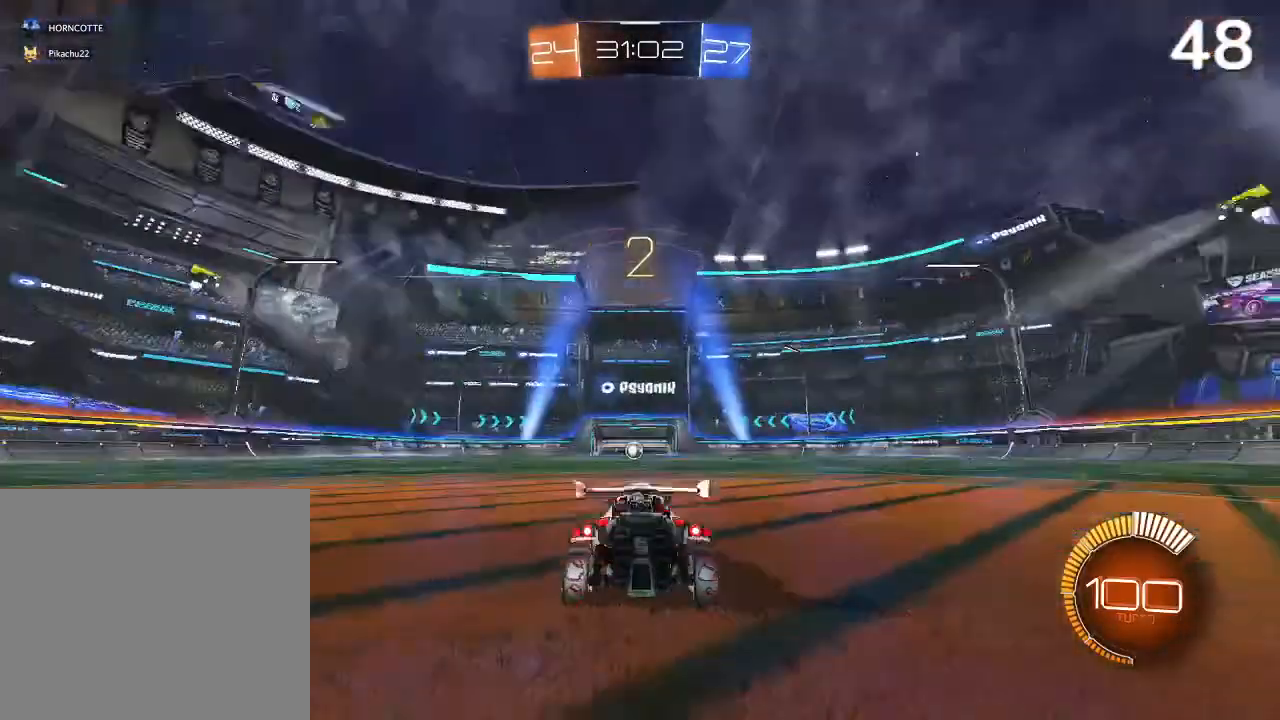
{"buttons": [], "left_stick": "center", "right_stick": "center", "events": [[33, "right_stick", "center"]]}
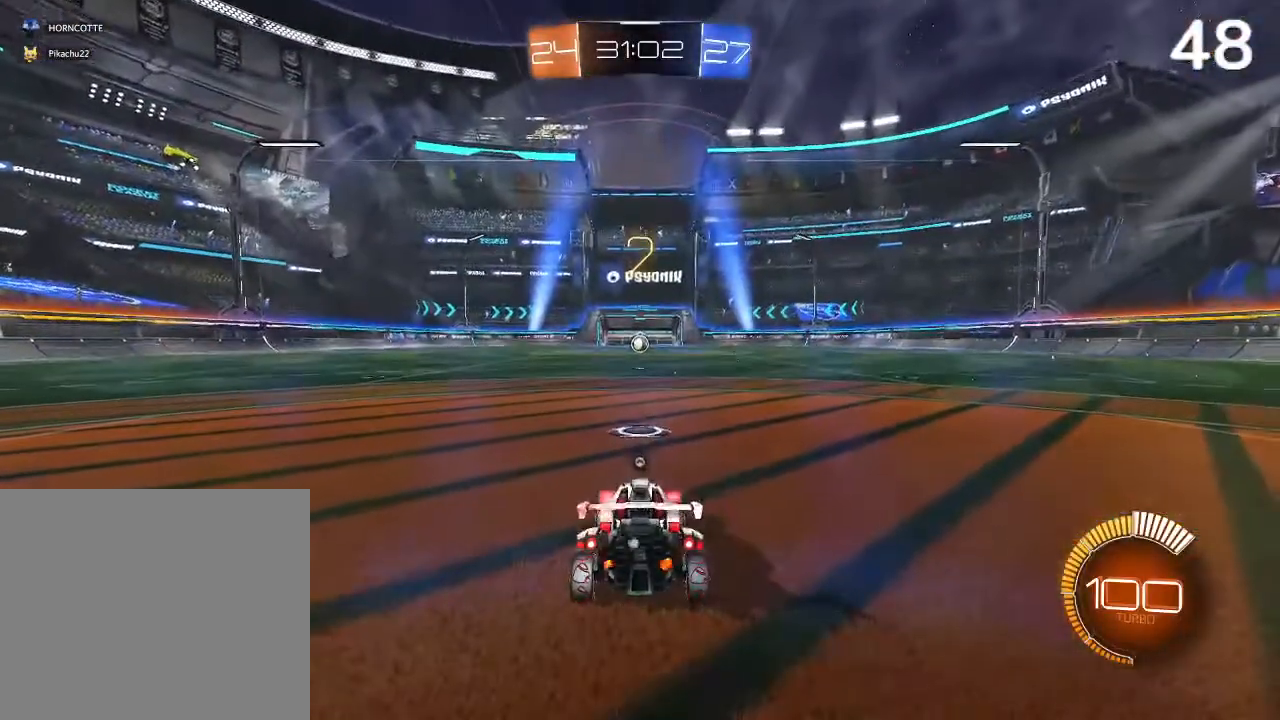
{"buttons": [], "left_stick": "center", "right_stick": "center", "events": []}
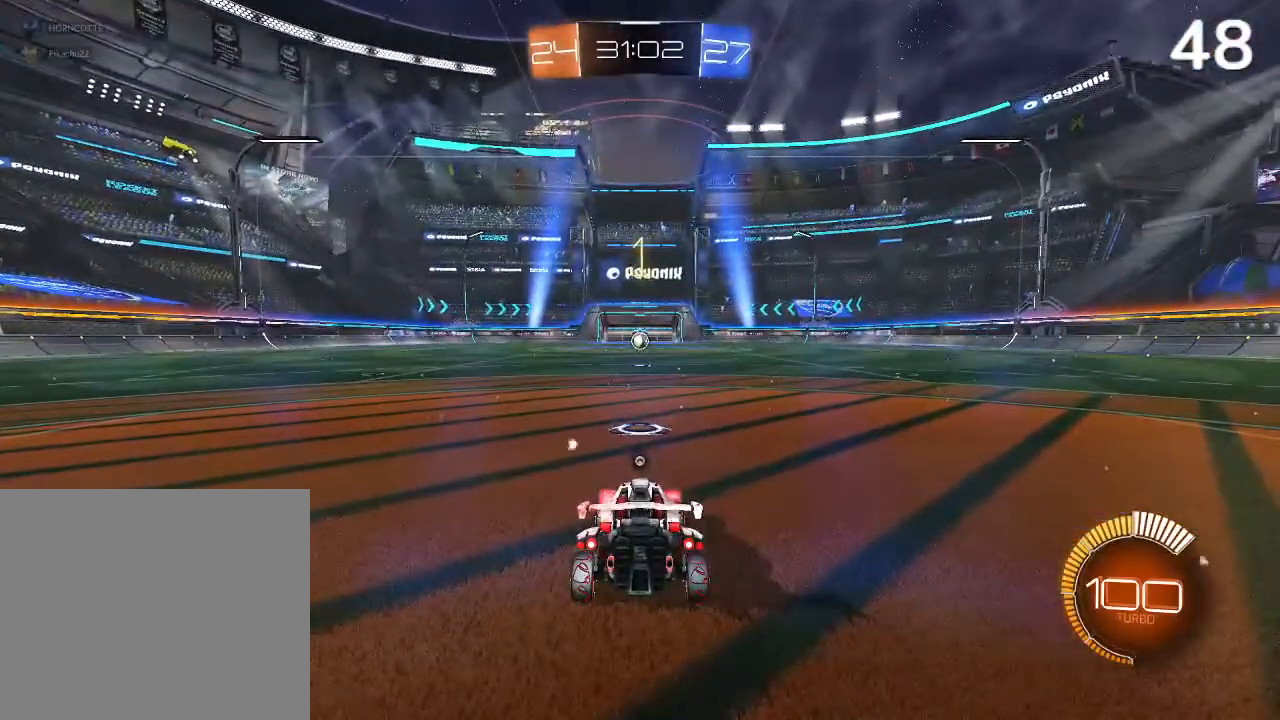
{"buttons": [], "left_stick": "center", "right_stick": "center", "events": []}
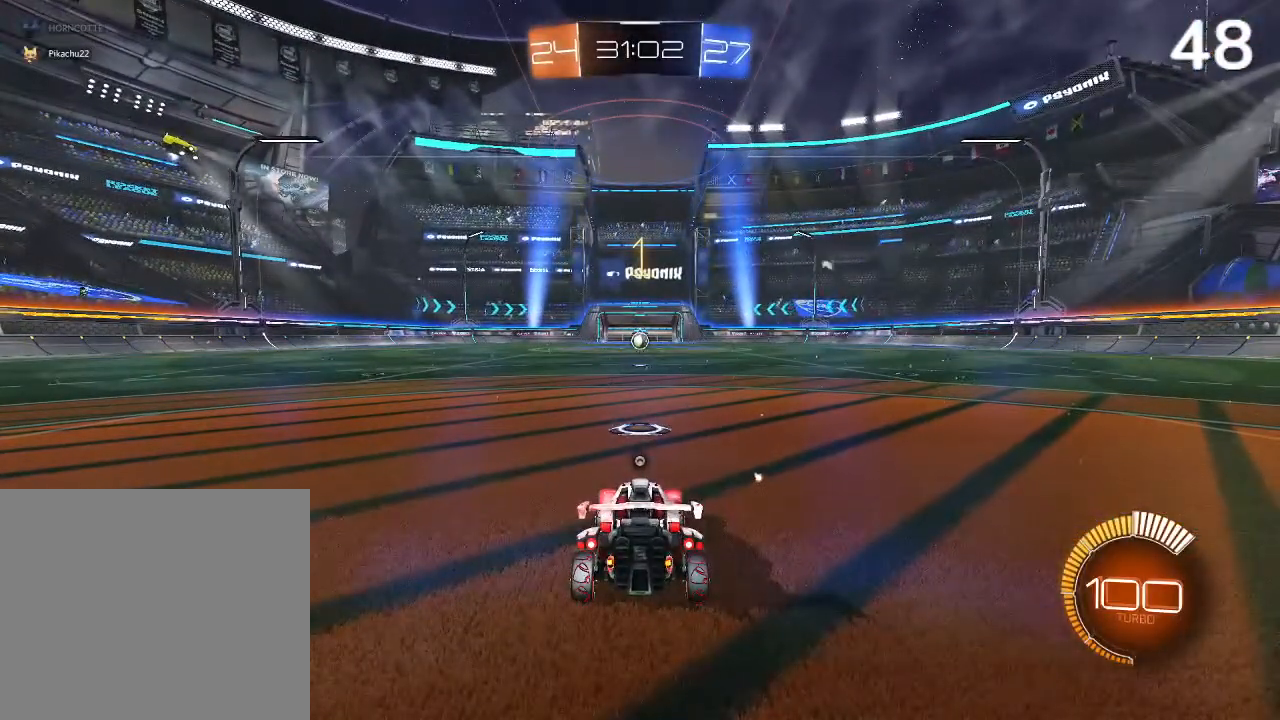
{"buttons": [], "left_stick": "center", "right_stick": "center", "events": []}
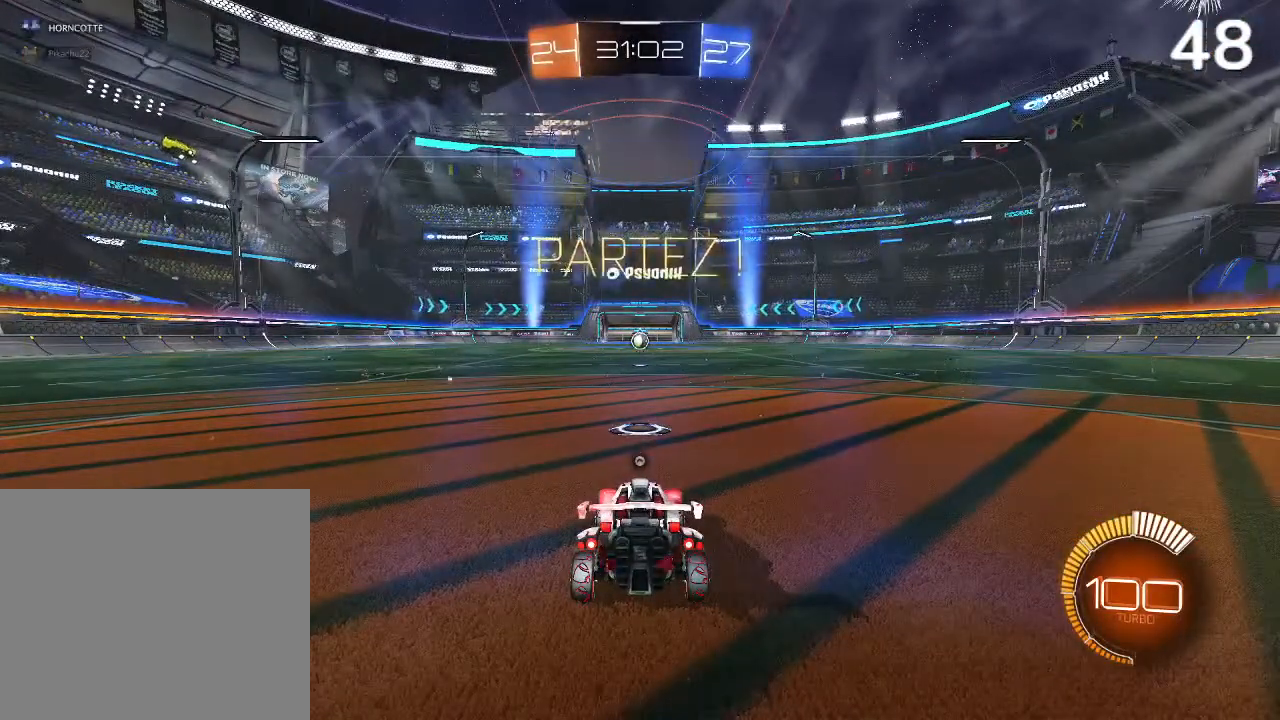
{"buttons": [], "left_stick": "center", "right_stick": "center", "events": []}
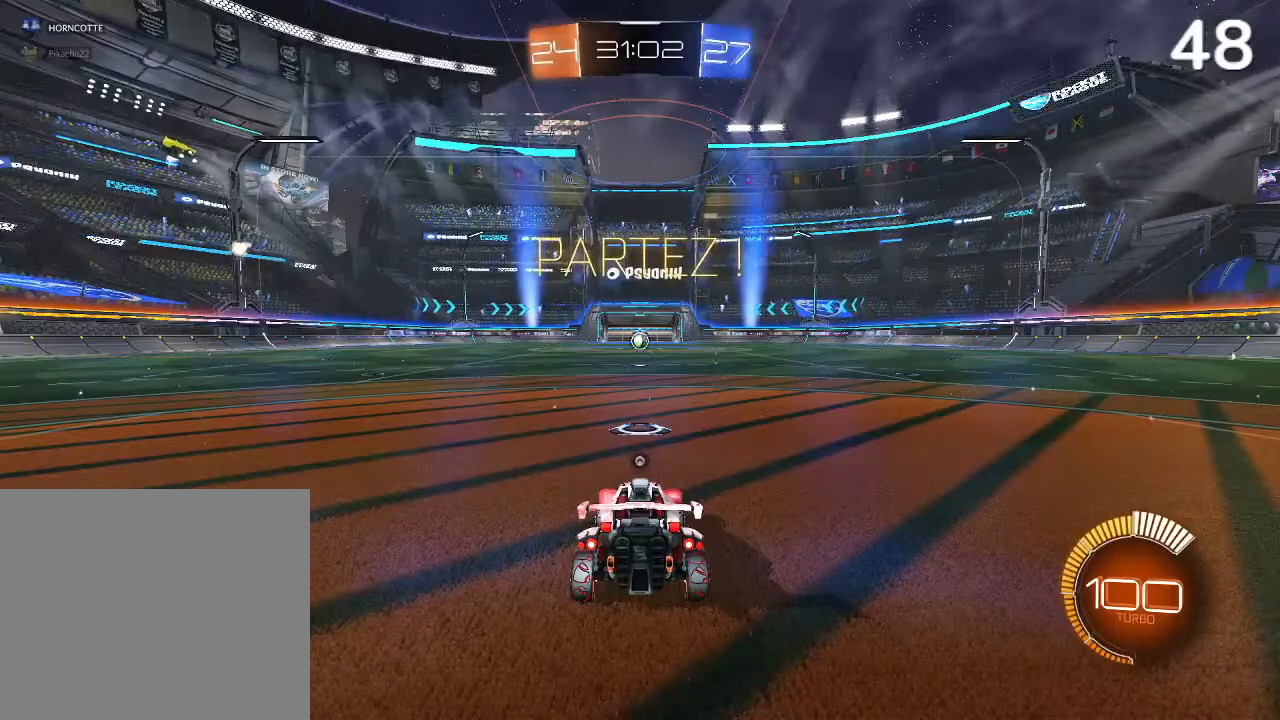
{"buttons": [], "left_stick": "center", "right_stick": "center", "events": [[300, "TRIANGLE", "down"], [400, "TRIANGLE", "up"]]}
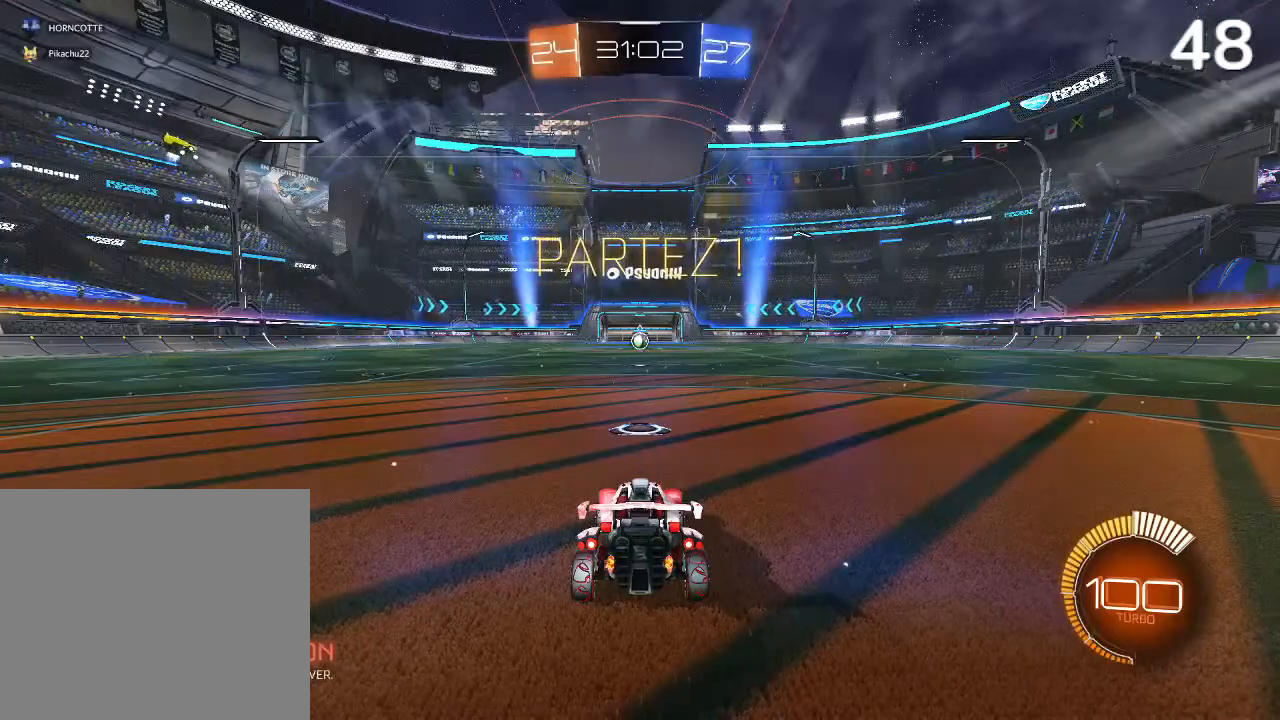
{"buttons": [], "left_stick": "center", "right_stick": "center", "events": []}
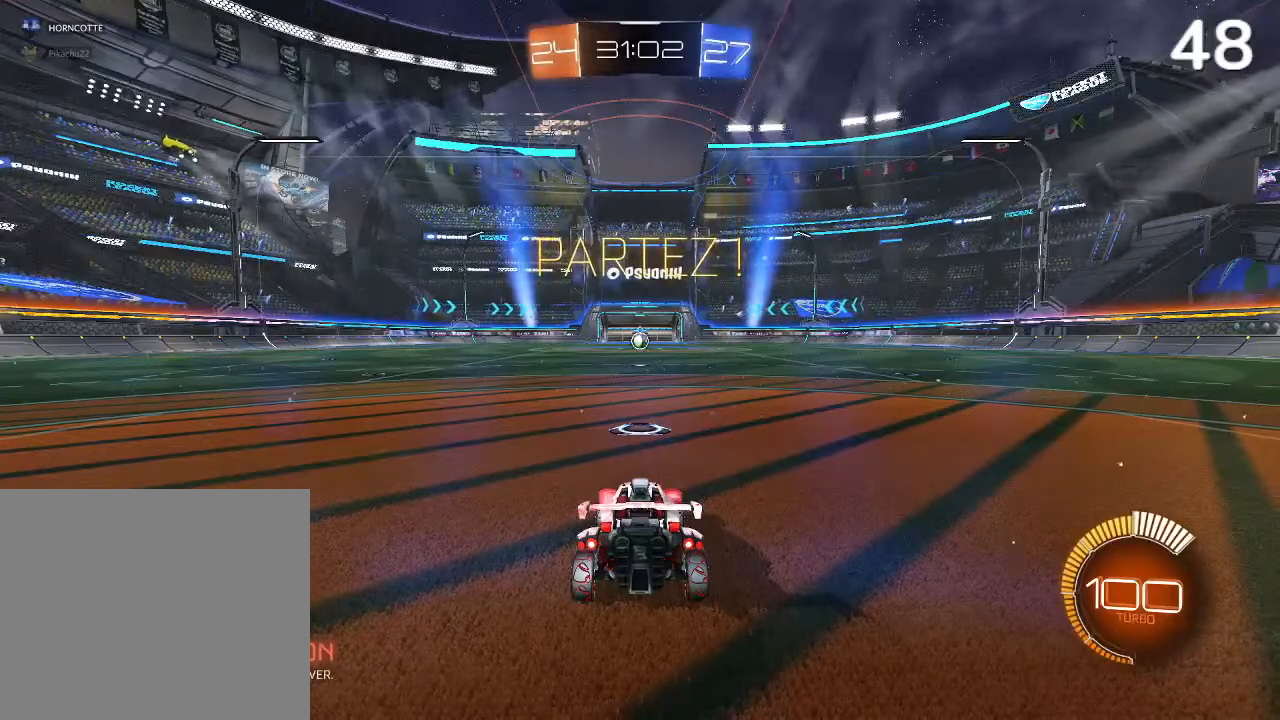
{"buttons": [], "left_stick": "center", "right_stick": "center", "events": [[67, "R2", "down"], [267, "R2", "up"]]}
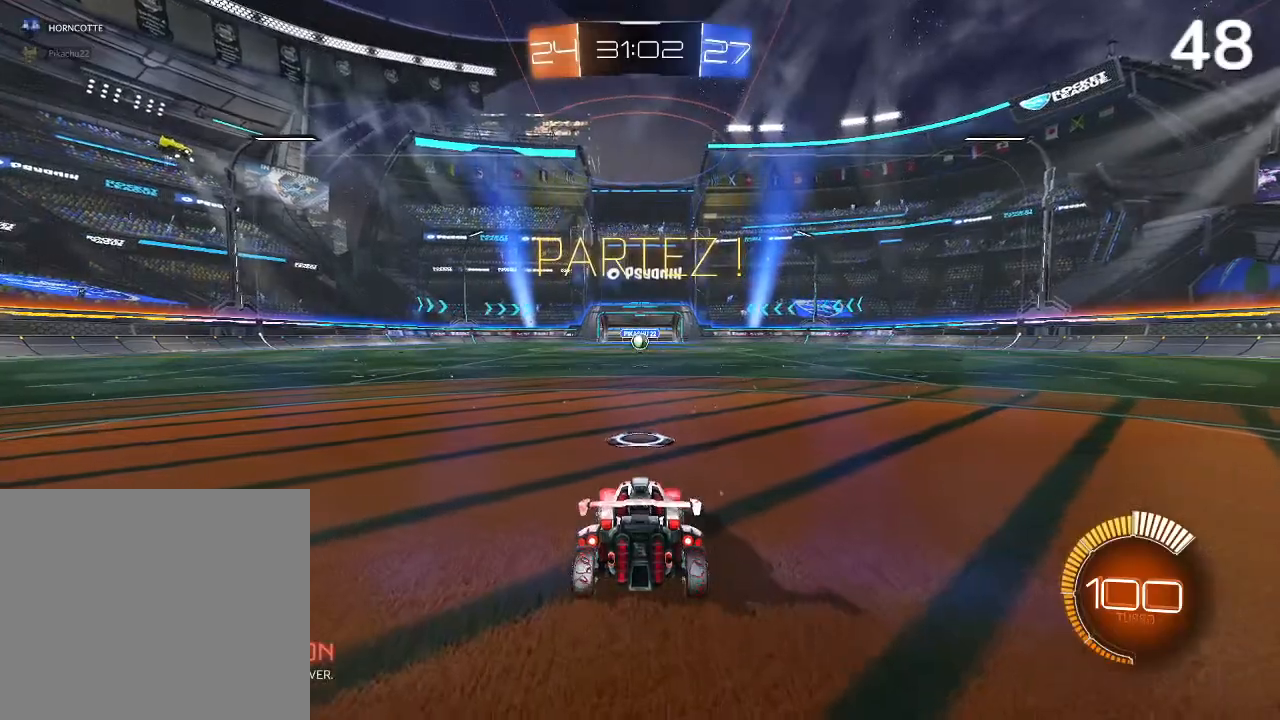
{"buttons": ["L2"], "left_stick": "center", "right_stick": "center", "events": [[133, "L2", "down"]]}
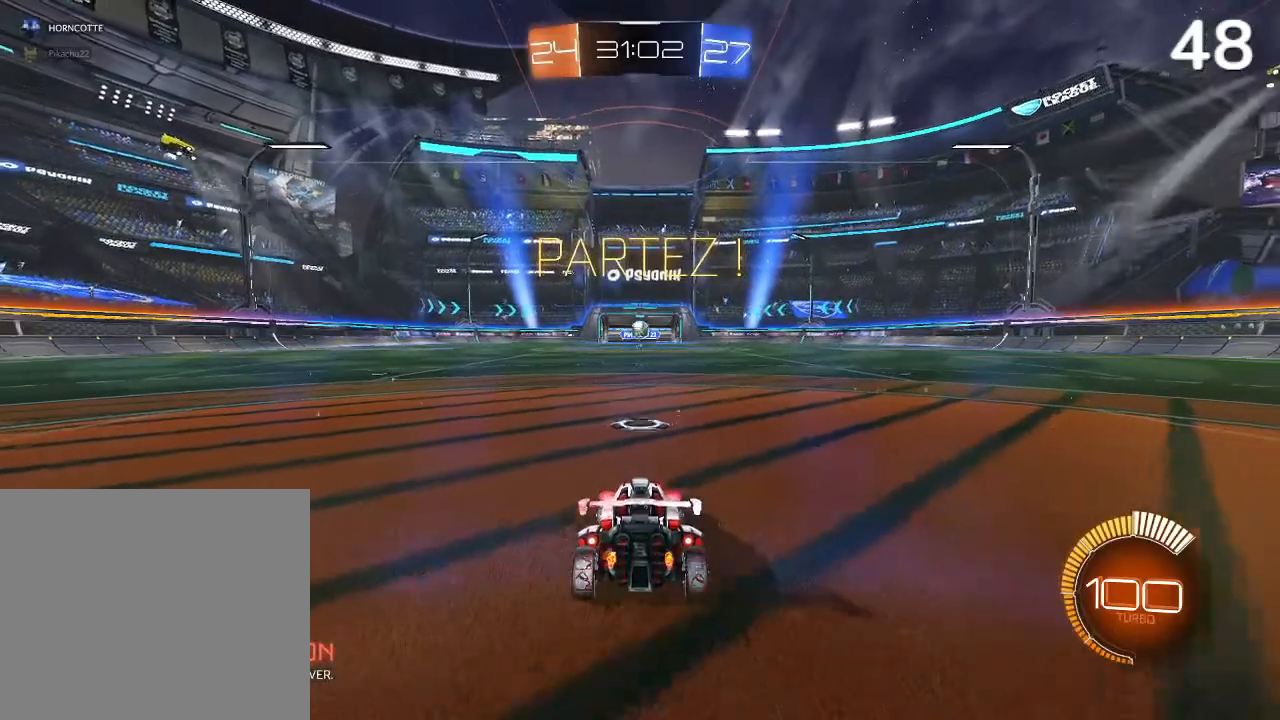
{"buttons": ["CROSS", "R2"], "left_stick": "down", "right_stick": "center", "events": [[367, "L2", "up"], [367, "R2", "down"], [433, "CROSS", "down"], [467, "left_stick", "down"]]}
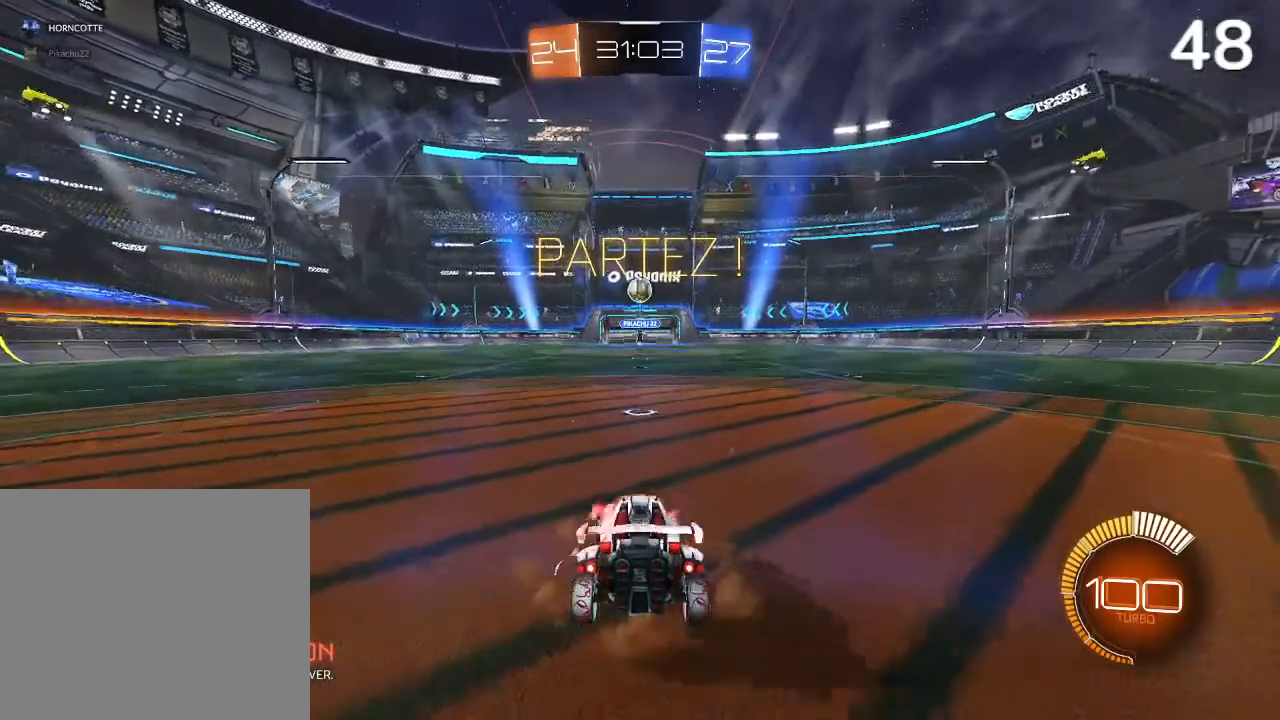
{"buttons": ["CIRCLE", "R2"], "left_stick": "left", "right_stick": "center", "events": [[100, "CROSS", "up"], [133, "left_stick", "center"], [167, "CIRCLE", "down"], [233, "CROSS", "down"], [467, "CROSS", "up"], [467, "left_stick", "left"]]}
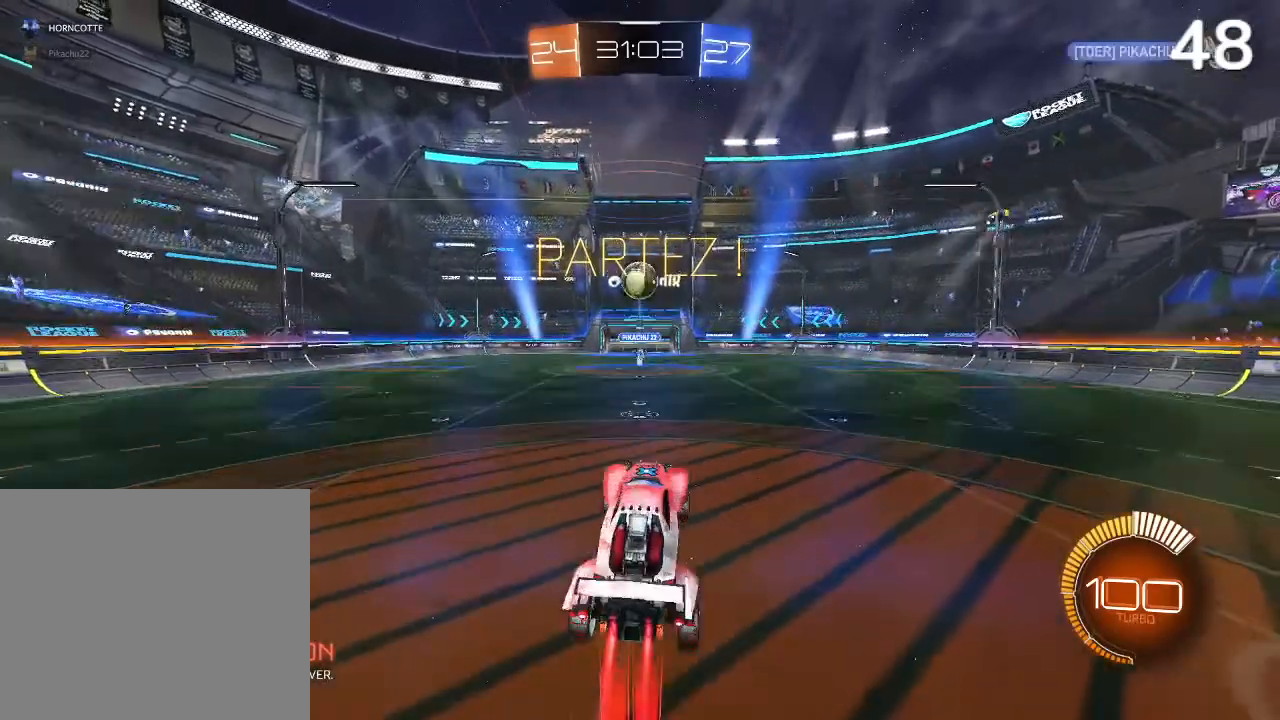
{"buttons": ["CIRCLE", "R2"], "left_stick": "up-left", "right_stick": "center", "events": [[133, "left_stick", "center"], [300, "left_stick", "up-left"]]}
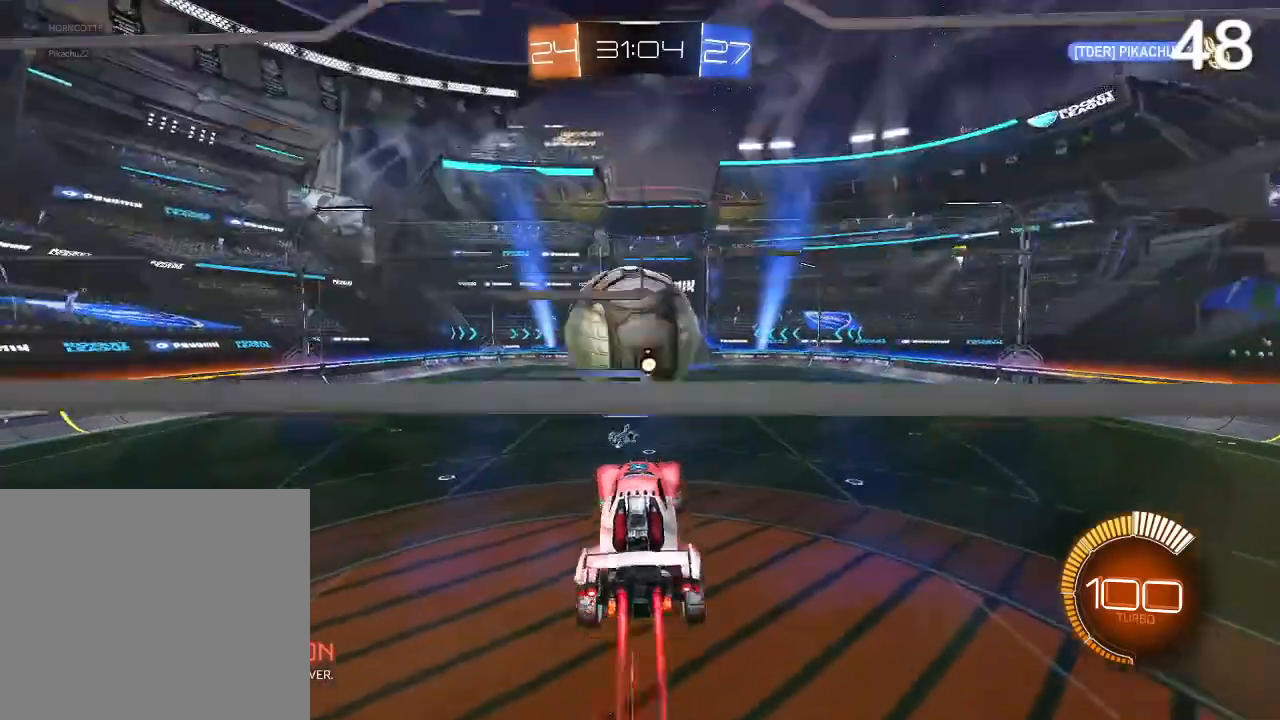
{"buttons": ["R2"], "left_stick": "down", "right_stick": "center", "events": [[167, "CIRCLE", "up"], [267, "left_stick", "center"], [333, "left_stick", "down"]]}
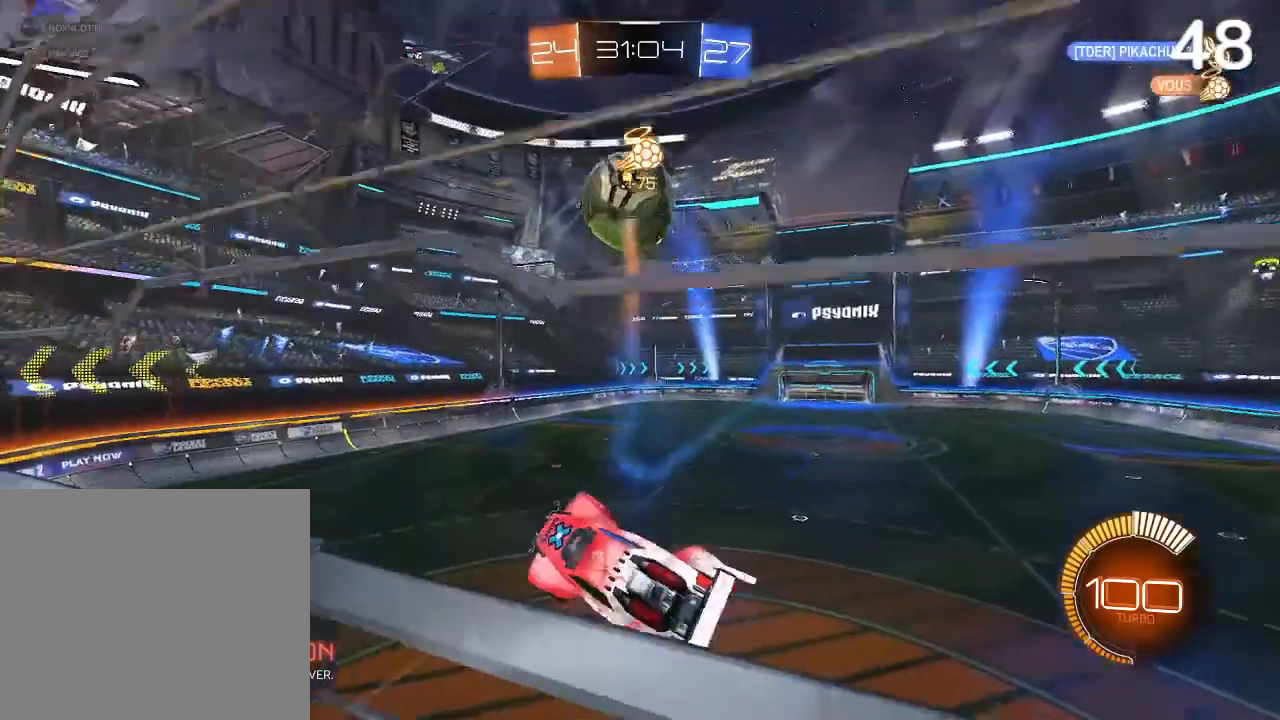
{"buttons": [], "left_stick": "up-right", "right_stick": "center", "events": [[67, "left_stick", "down-right"], [233, "R2", "up"], [233, "left_stick", "up-right"]]}
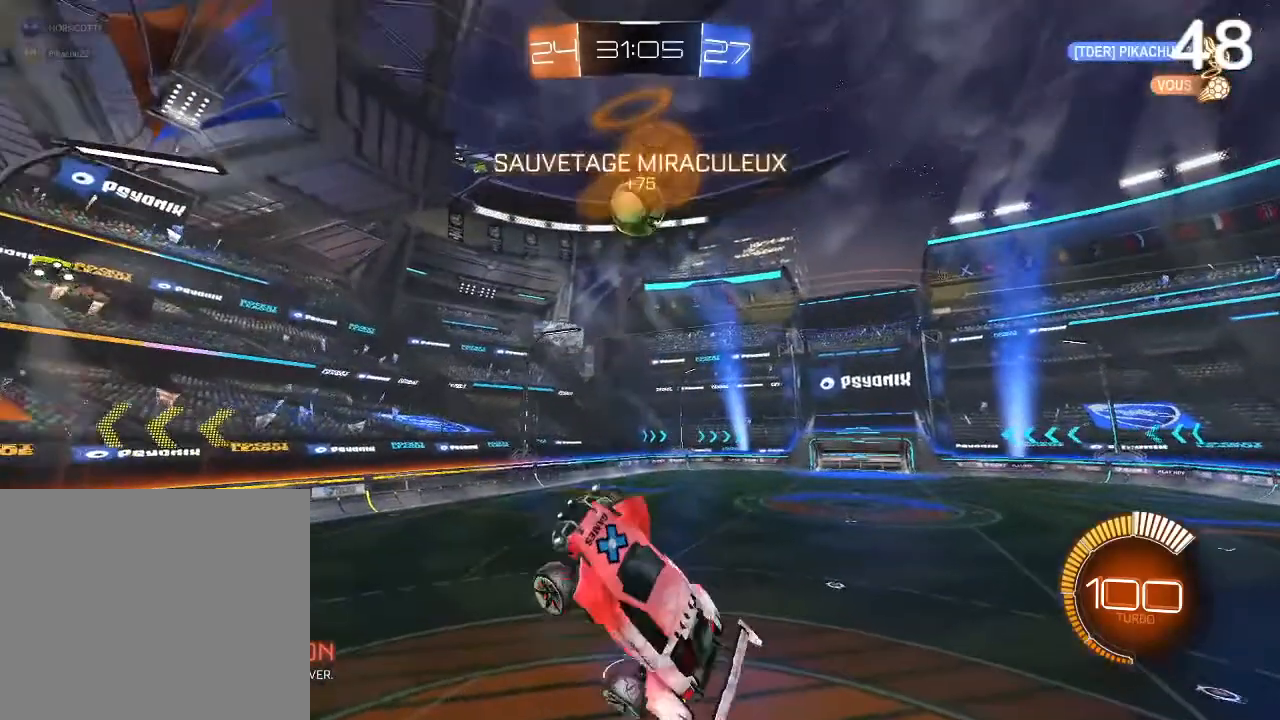
{"buttons": [], "left_stick": "up-left", "right_stick": "center", "events": [[367, "left_stick", "up-left"]]}
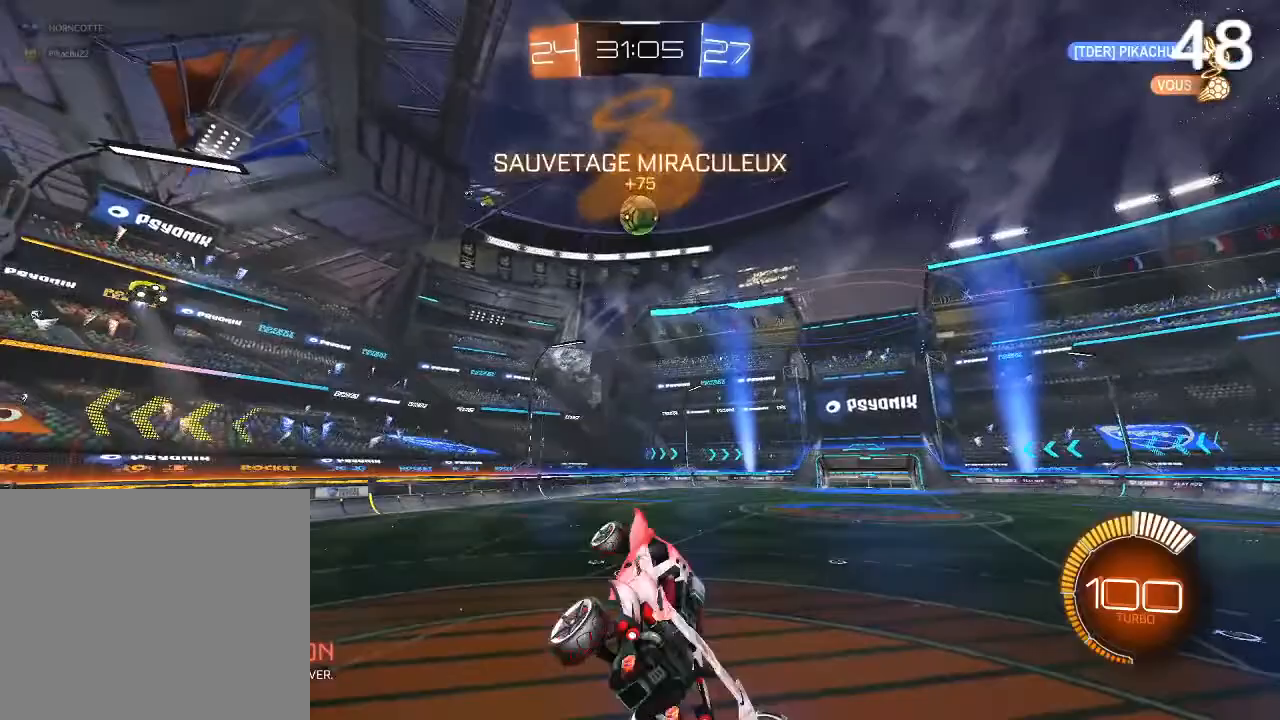
{"buttons": ["CIRCLE"], "left_stick": "center", "right_stick": "center", "events": [[33, "CIRCLE", "down"], [133, "left_stick", "left"], [267, "left_stick", "center"]]}
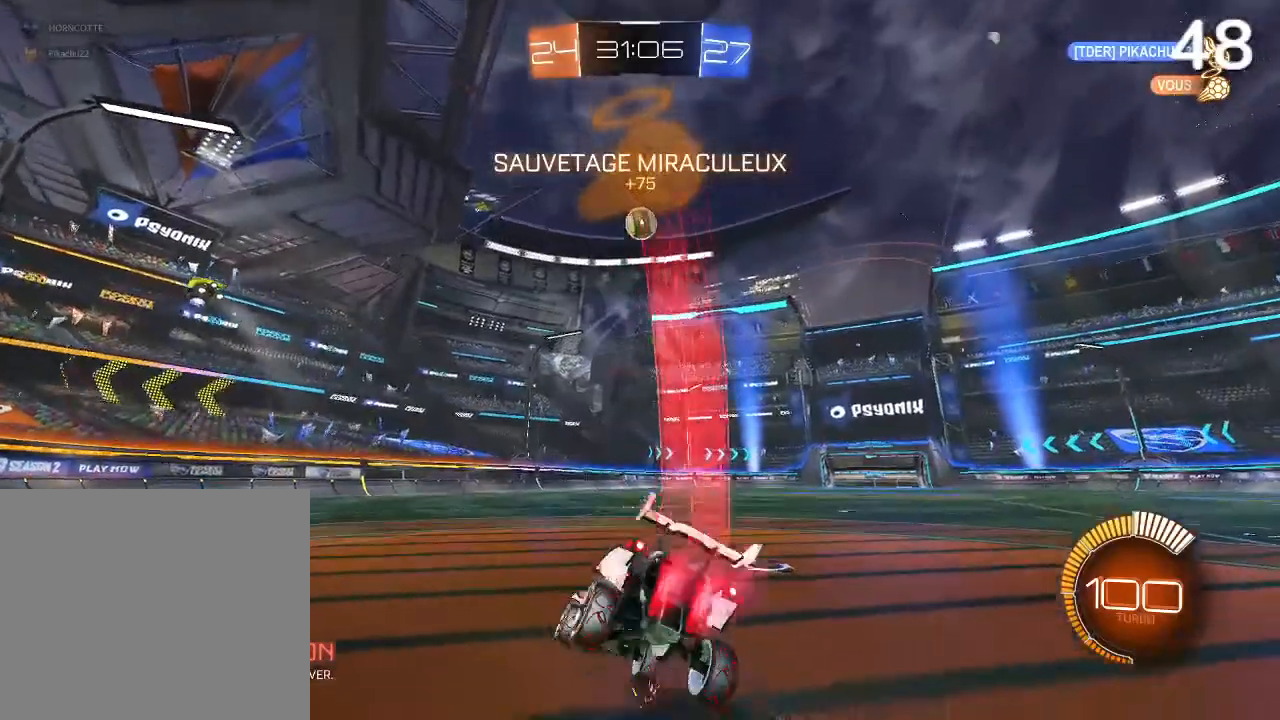
{"buttons": ["CROSS", "CIRCLE"], "left_stick": "up-right", "right_stick": "center", "events": [[333, "left_stick", "up-right"], [433, "CROSS", "down"]]}
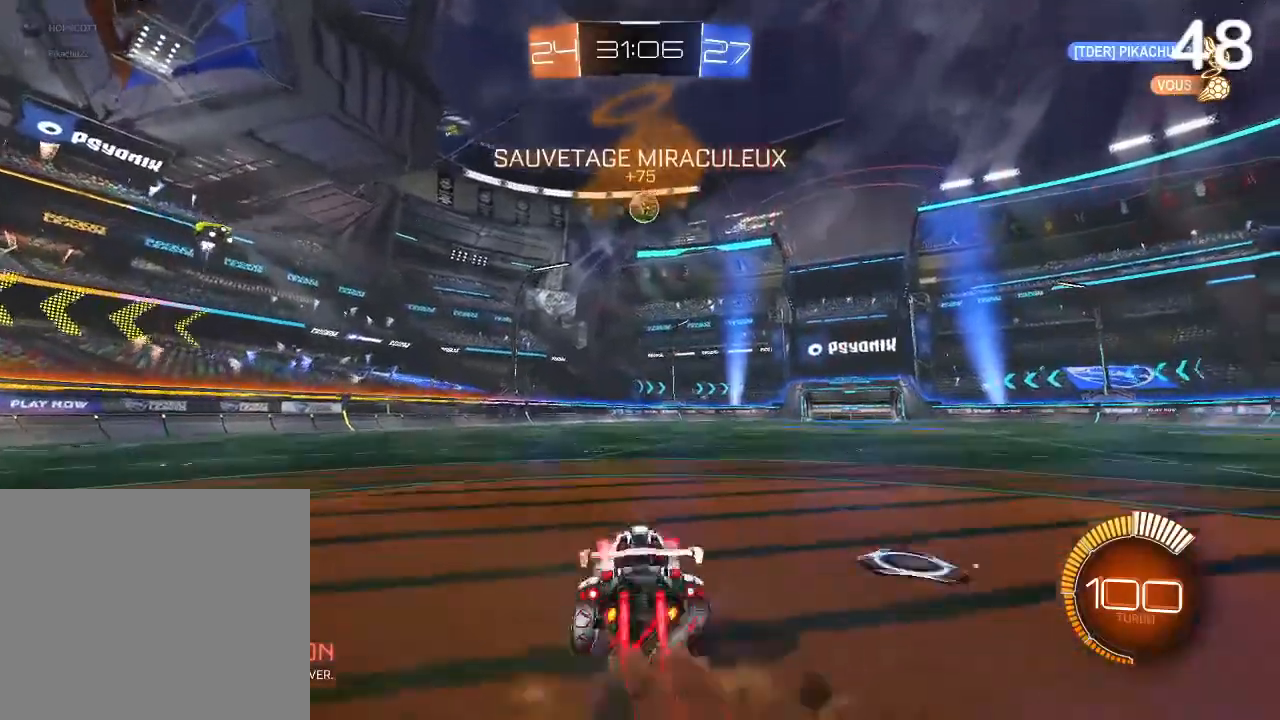
{"buttons": ["CIRCLE", "L2", "R2"], "left_stick": "left", "right_stick": "center", "events": [[33, "CROSS", "up"], [100, "CROSS", "down"], [100, "L2", "down"], [100, "R2", "down"], [100, "left_stick", "up-left"], [400, "left_stick", "left"], [467, "CROSS", "up"]]}
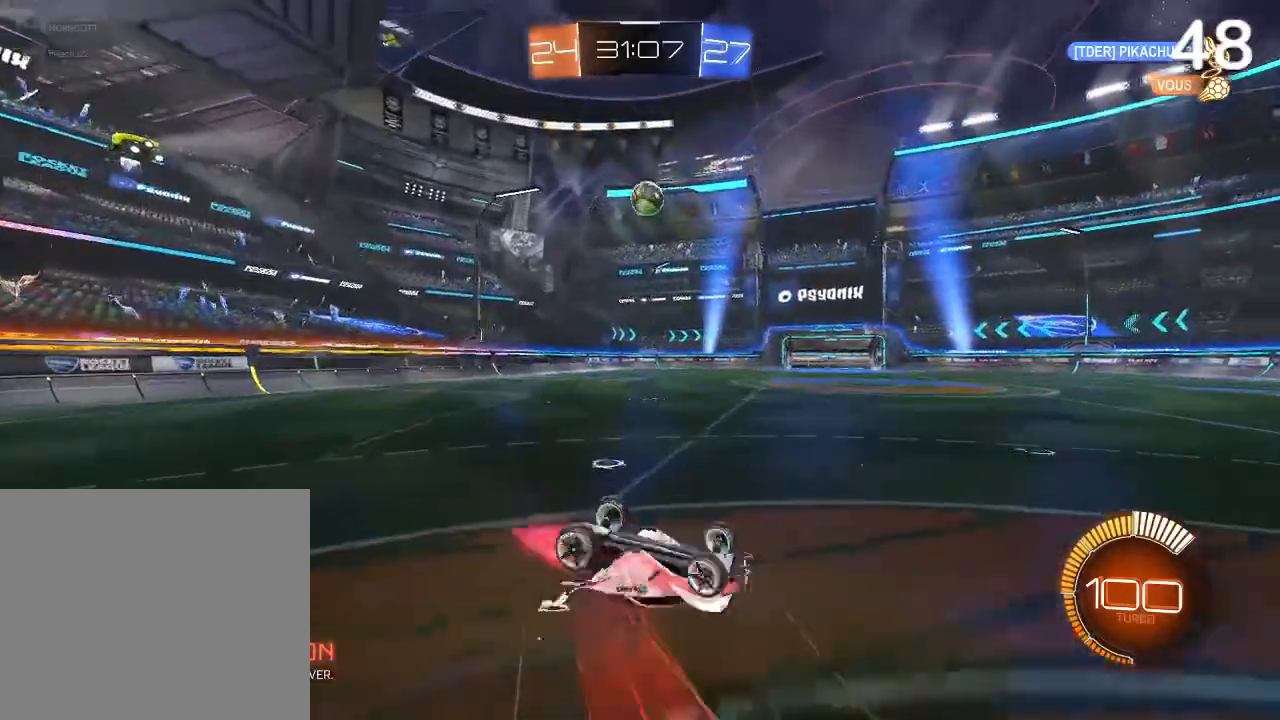
{"buttons": ["R2"], "left_stick": "left", "right_stick": "center", "events": [[33, "L2", "up"], [133, "CIRCLE", "up"], [133, "left_stick", "center"], [233, "CIRCLE", "down"], [300, "CIRCLE", "up"], [467, "left_stick", "left"]]}
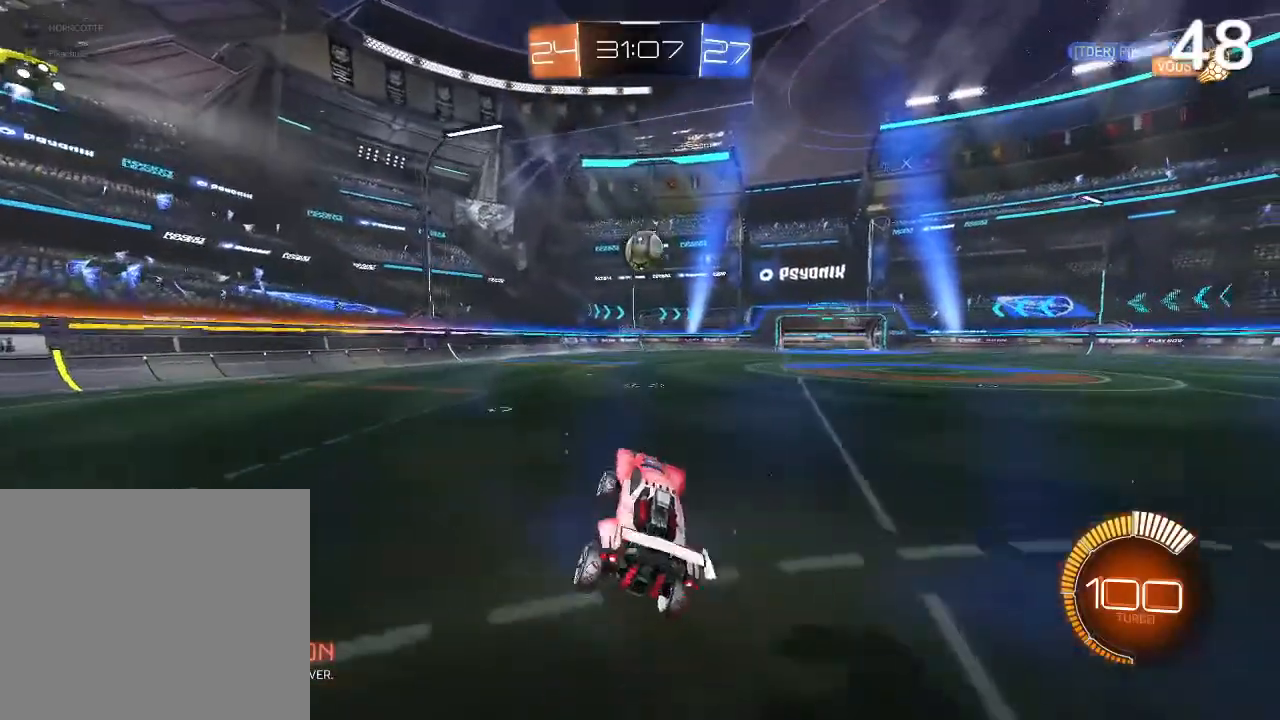
{"buttons": [], "left_stick": "center", "right_stick": "center", "events": [[267, "R2", "up"], [333, "left_stick", "center"]]}
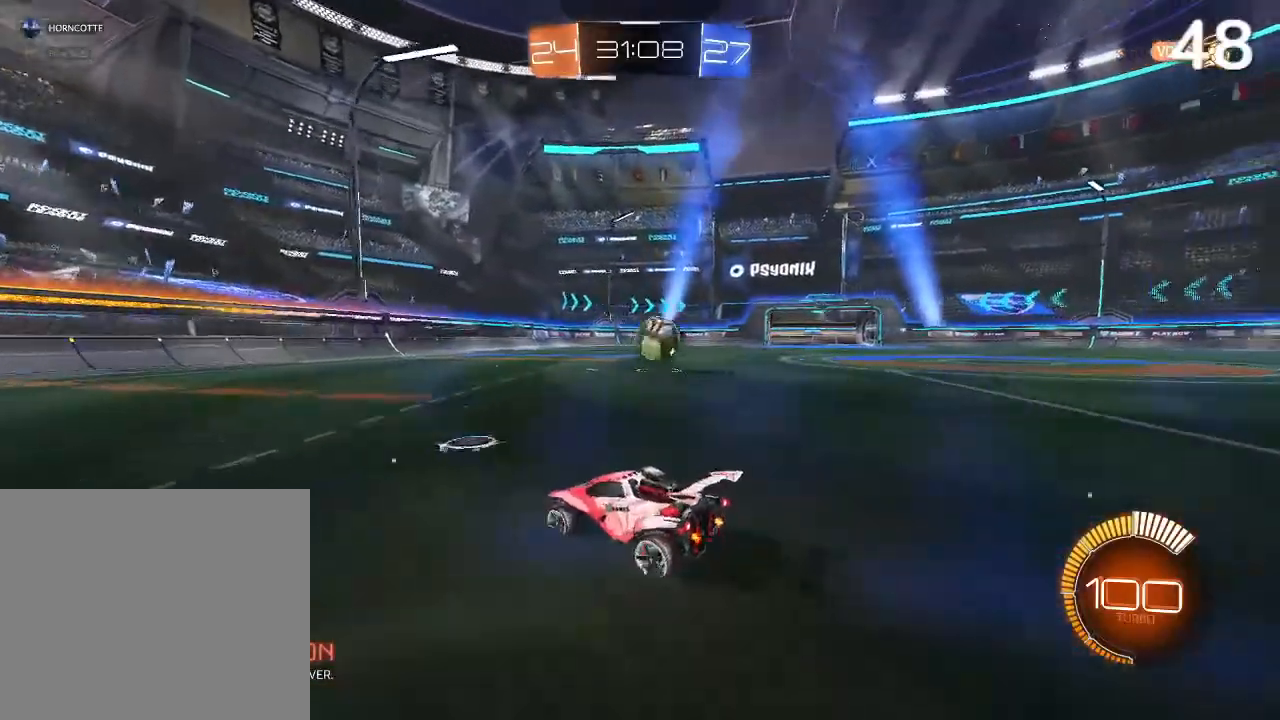
{"buttons": ["CIRCLE", "R2"], "left_stick": "right", "right_stick": "center", "events": [[133, "left_stick", "right"], [300, "R2", "down"], [367, "CIRCLE", "down"]]}
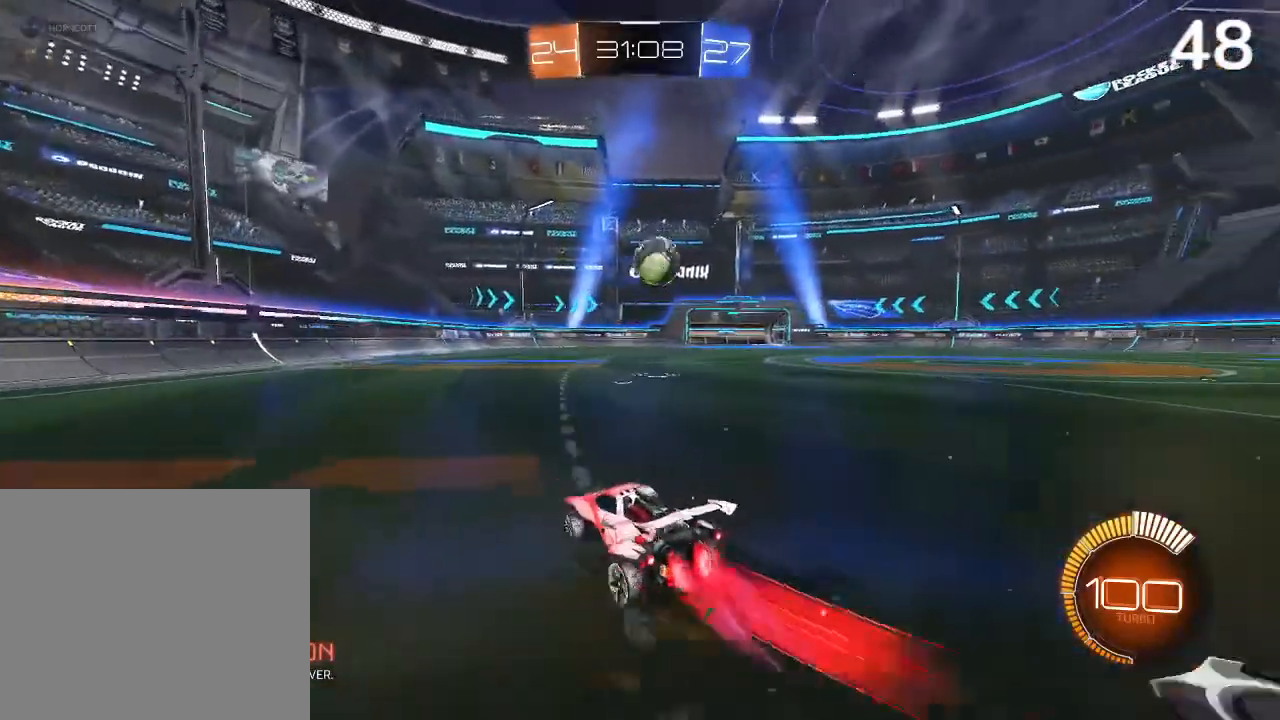
{"buttons": [], "left_stick": "left", "right_stick": "center", "events": [[100, "CIRCLE", "up"], [133, "left_stick", "center"], [467, "R2", "up"], [467, "left_stick", "left"]]}
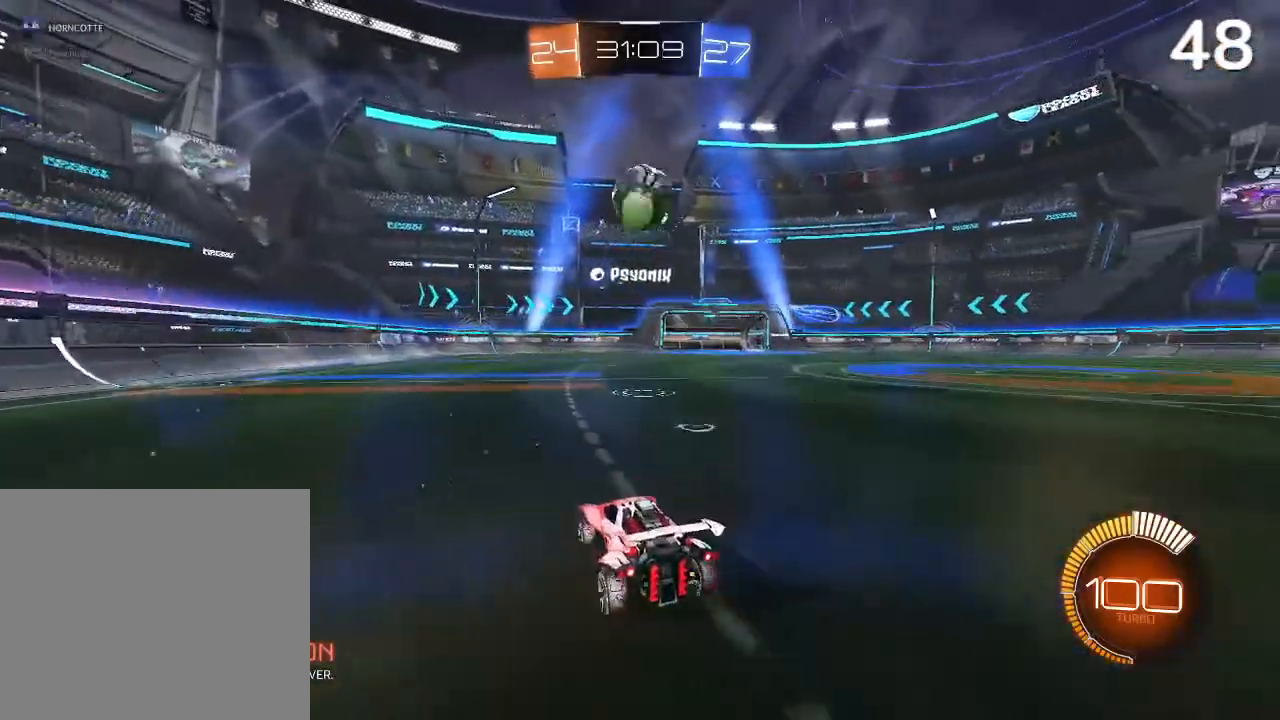
{"buttons": ["R2"], "left_stick": "center", "right_stick": "center", "events": [[100, "left_stick", "center"], [300, "R2", "down"]]}
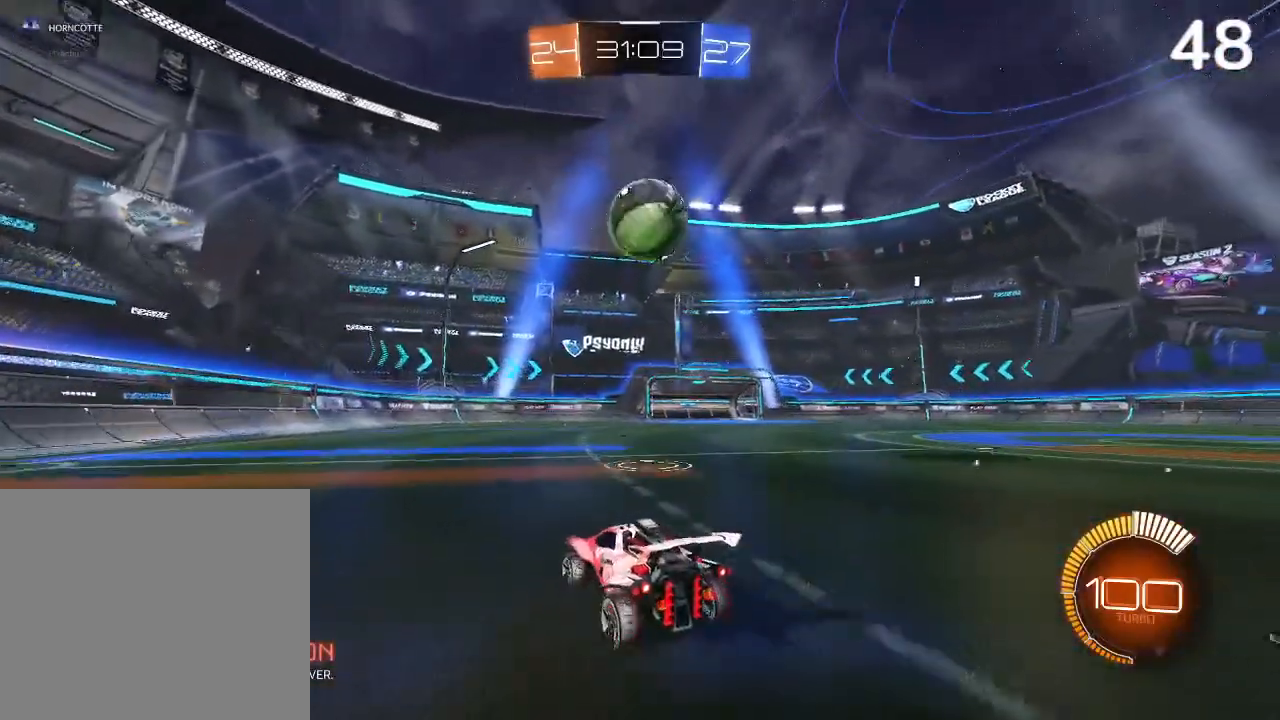
{"buttons": [], "left_stick": "up-right", "right_stick": "center", "events": [[67, "R2", "up"], [300, "CIRCLE", "down"], [333, "CIRCLE", "up"], [333, "left_stick", "up-right"]]}
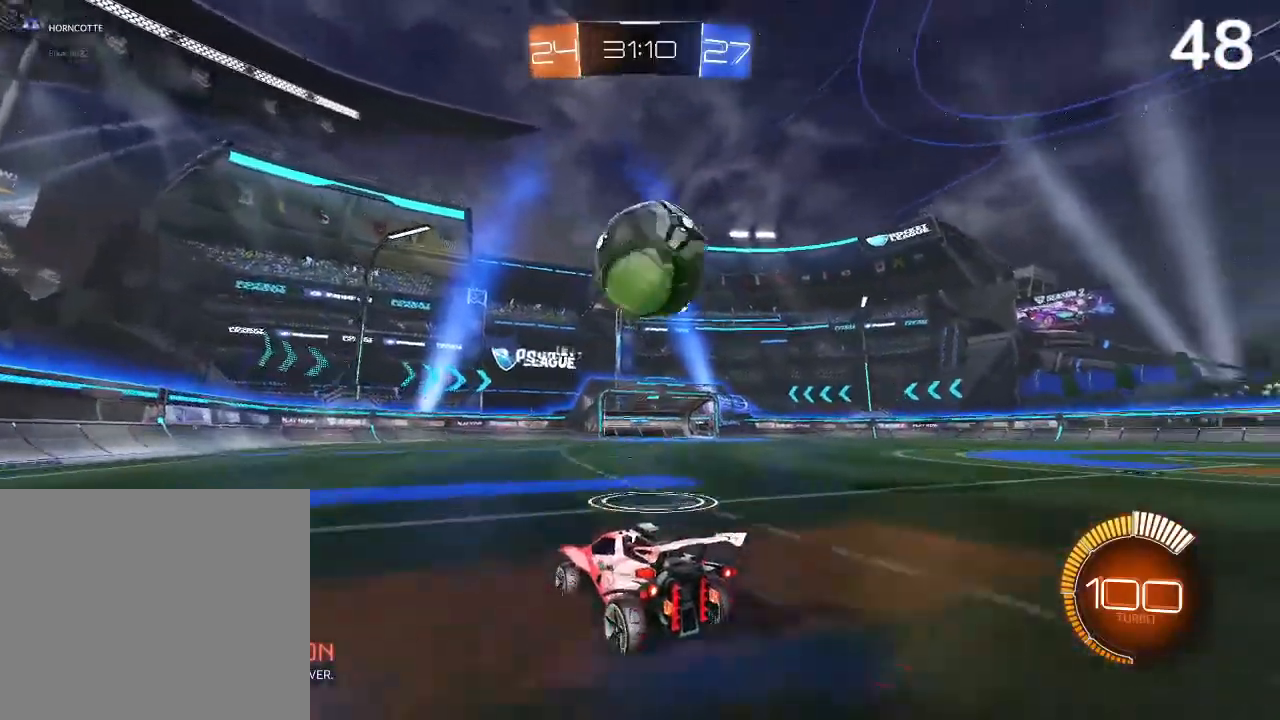
{"buttons": ["CIRCLE", "R2"], "left_stick": "right", "right_stick": "center", "events": [[67, "CIRCLE", "down"], [167, "CIRCLE", "up"], [167, "left_stick", "right"], [267, "left_stick", "center"], [300, "CIRCLE", "down"], [400, "R2", "down"], [467, "left_stick", "right"]]}